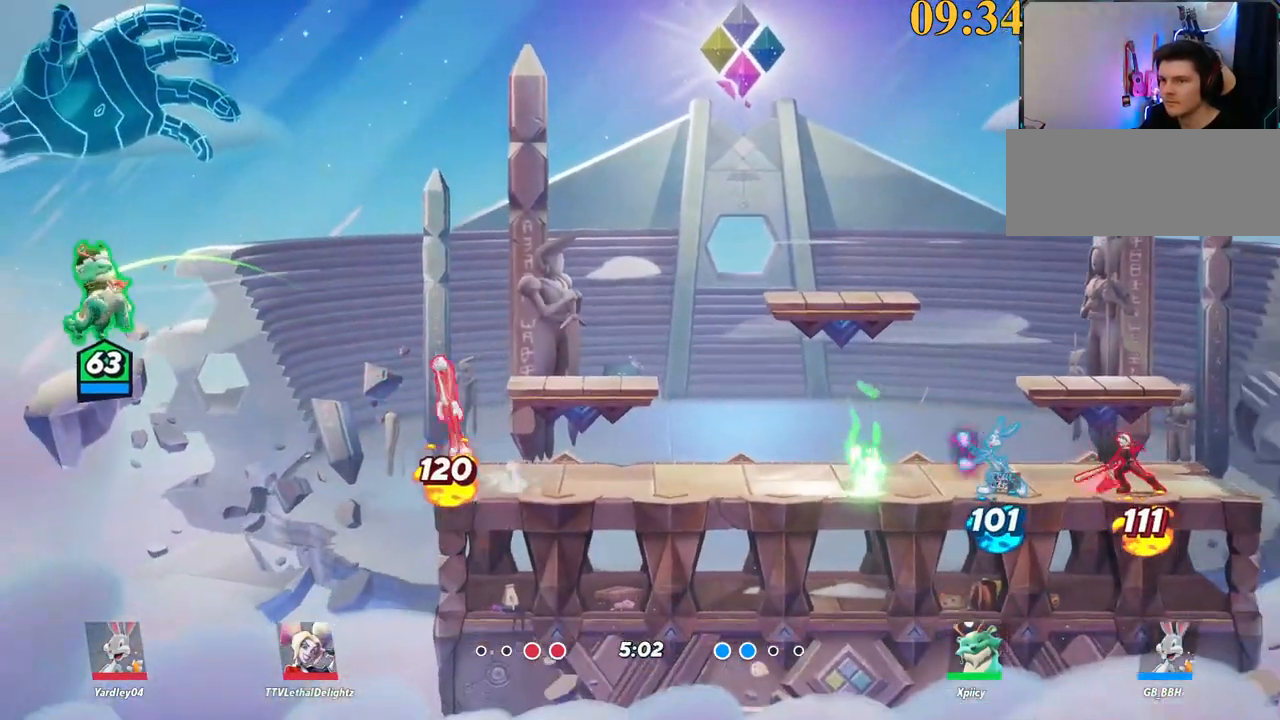
Gameplay with keyboard; each line is a JSON object with the keys held at the frame after it. "events" lists presses ("down") and releases ("up") of ".", "/", "0", "1", "2", "3", "4", "5", "6", "7", "8", "9", "a", "alt_l", "alt_r", "b", "backslash", "backspace", "c", "caps_lock", "comma", "ctrl_l", "ctrl_r", "d", "e", "equals", "f", "g", "h", "i", "j", "k", "l", "lbracket", "m", "minus", "n", "o", "p", "q", "quote", "r", "rbracket", "return", "s", "semicolon", "shift_l", "shift_r", "space", "super", "t", "tab", "tilde", "u", "v", "w", "x", "y" and "z" between this image and that frame as [ms after this image, input, new state], when the widget could be followed in between. No other keys are recorded. Mouse input is not recorded.
{"keys": ["backslash", "d"], "events": [[417, "backslash", "down"]]}
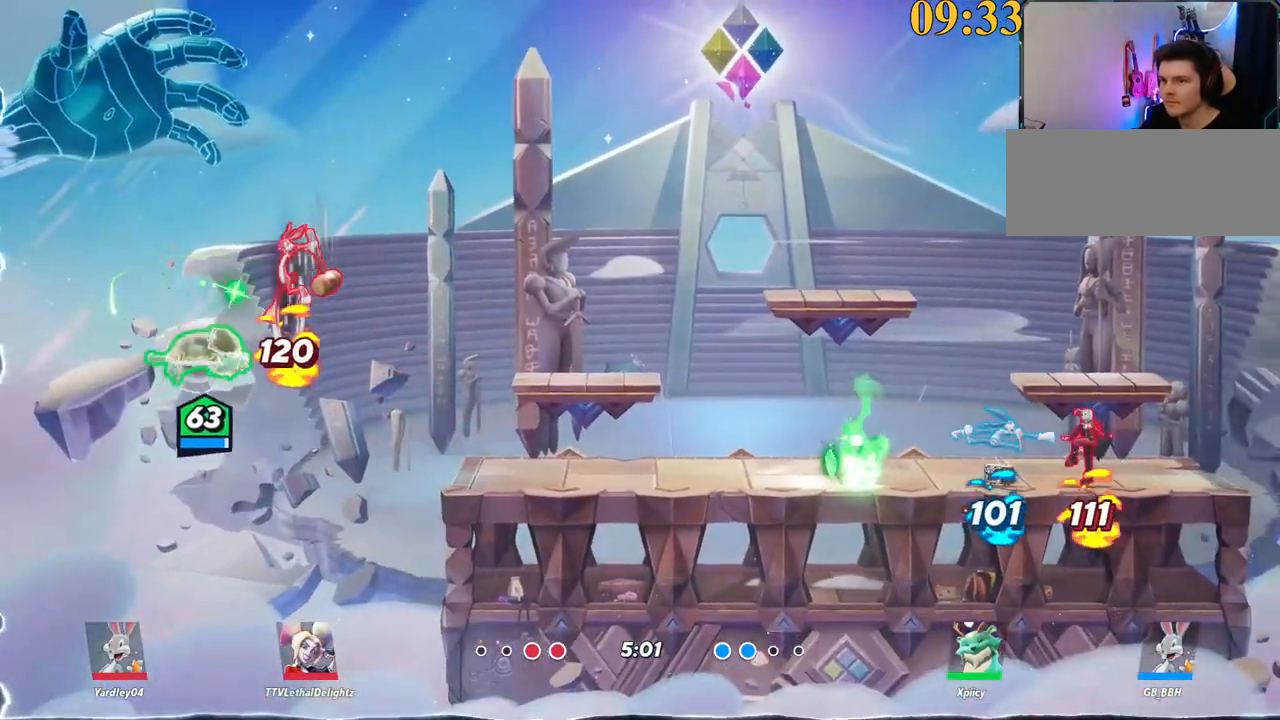
{"keys": ["d"], "events": [[50, "backslash", "up"], [50, "space", "down"], [134, "space", "up"]]}
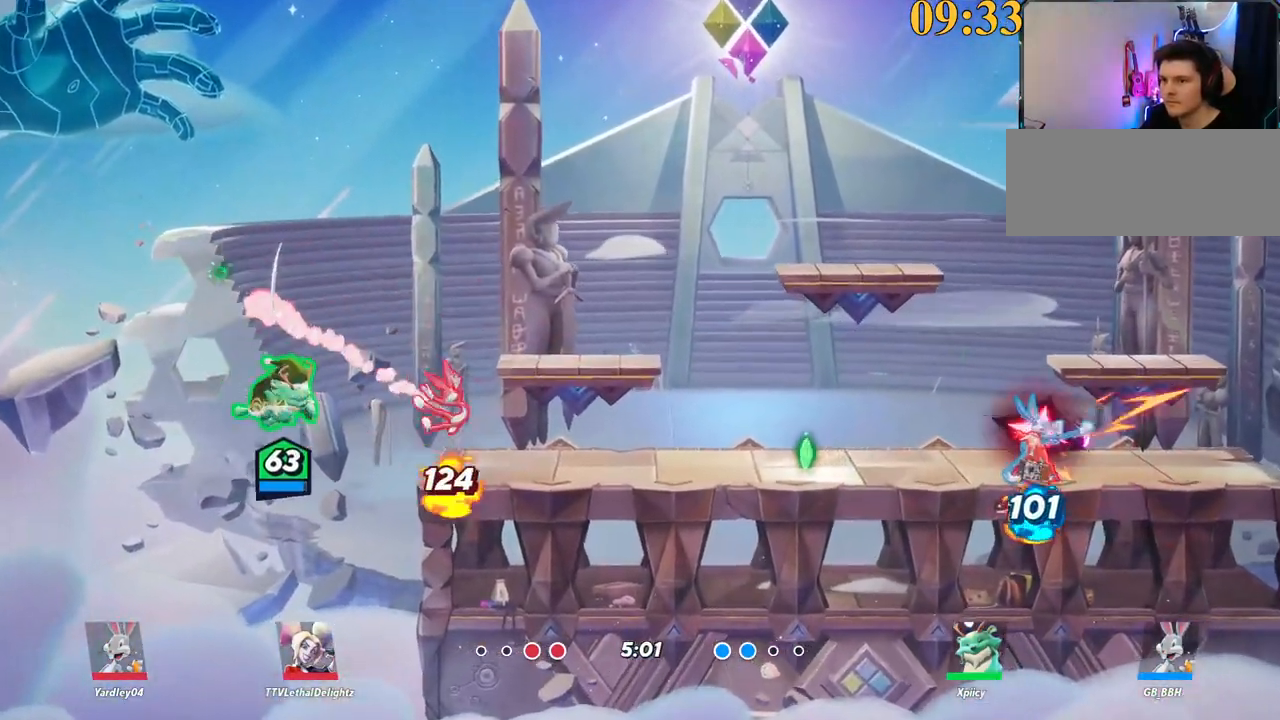
{"keys": ["d"], "events": [[150, "space", "down"], [234, "space", "up"], [334, "space", "down"], [467, "space", "up"]]}
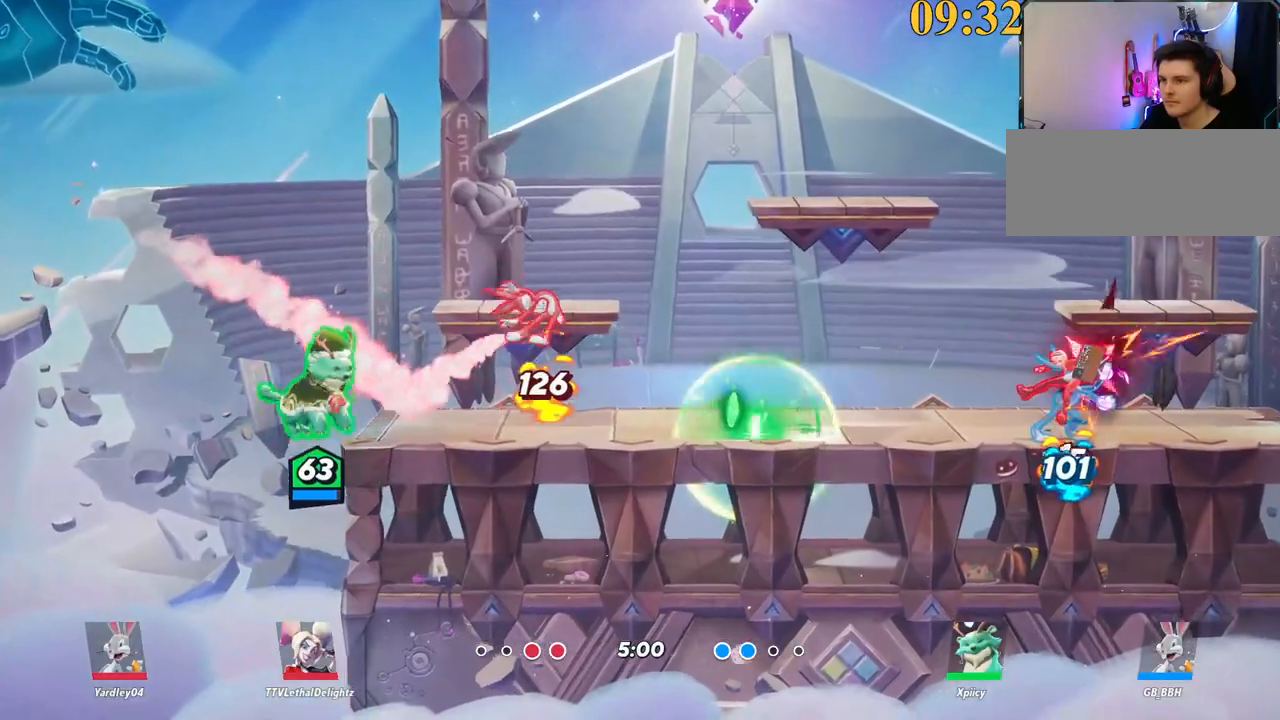
{"keys": ["d"], "events": [[17, "space", "down"], [117, "semicolon", "down"], [117, "space", "up"], [200, "s", "down"], [200, "semicolon", "up"], [434, "s", "up"]]}
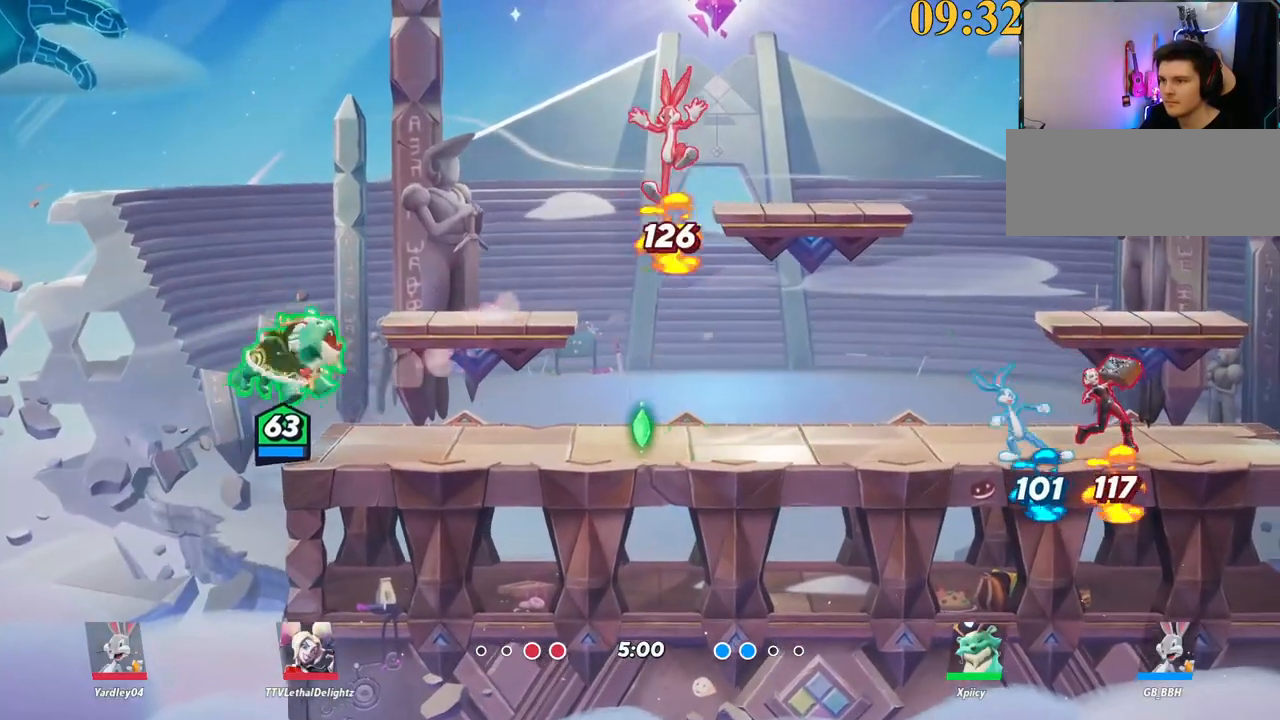
{"keys": ["backspace", "d"], "events": [[267, "backslash", "down"], [400, "backslash", "up"], [484, "backspace", "down"]]}
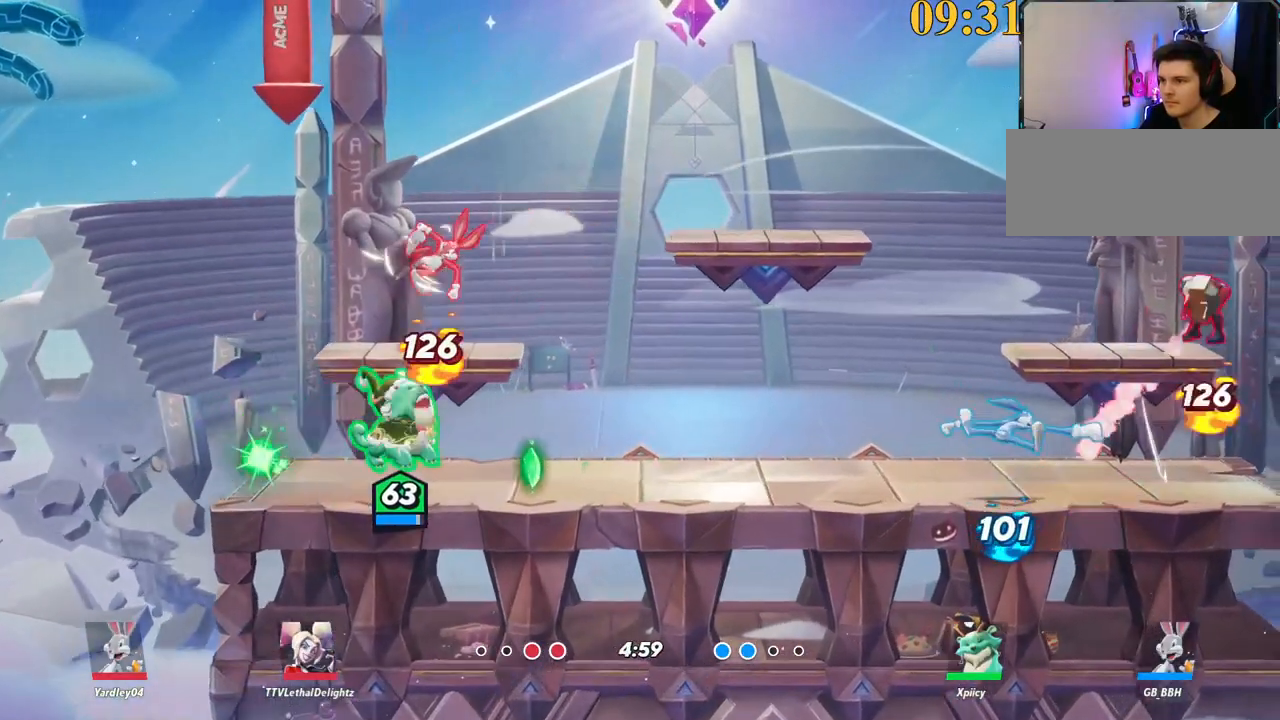
{"keys": ["d"], "events": [[84, "backspace", "up"], [134, "w", "down"], [450, "w", "up"]]}
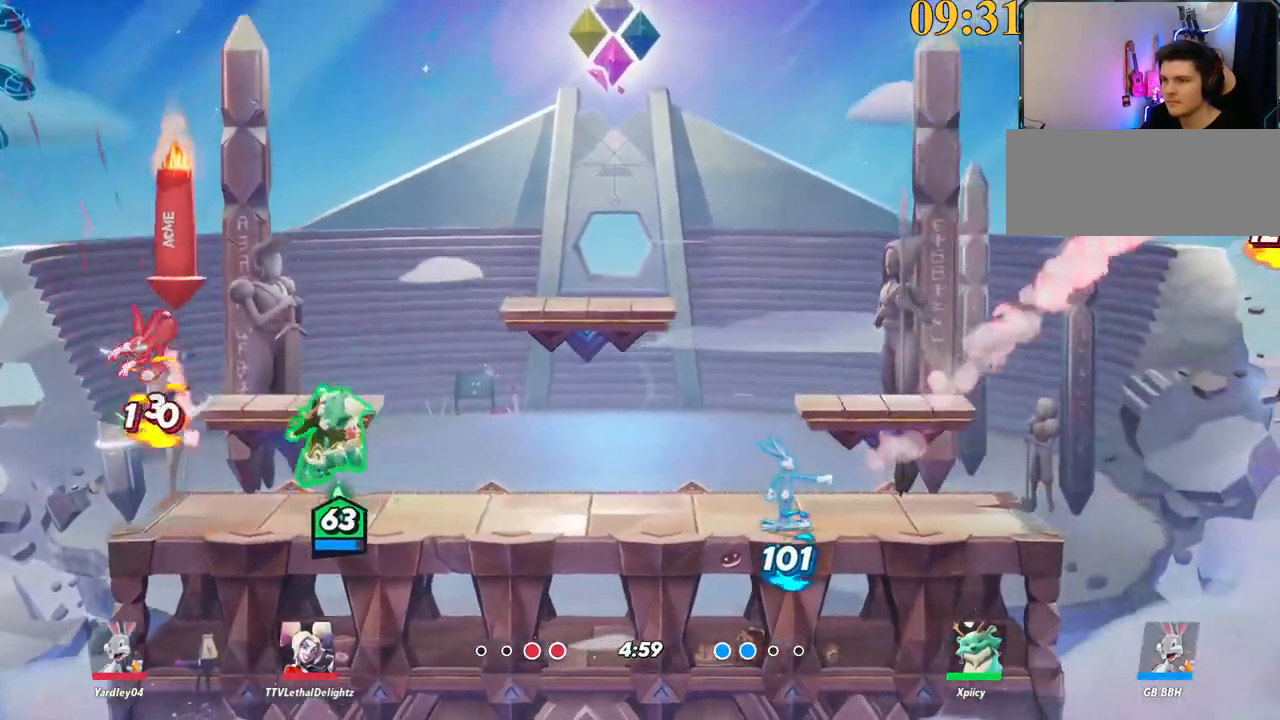
{"keys": ["a"], "events": [[184, "backslash", "down"], [334, "backslash", "up"], [367, "space", "down"], [417, "a", "down"], [417, "d", "up"], [467, "space", "up"]]}
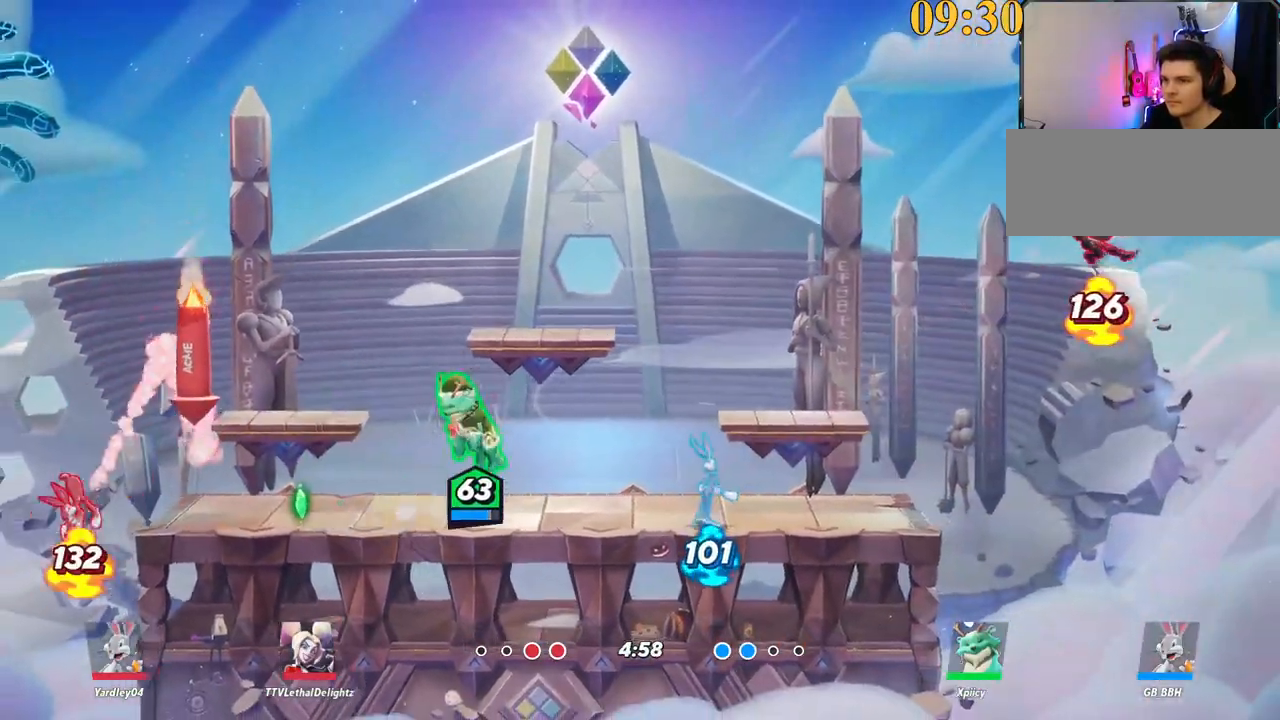
{"keys": ["a"], "events": [[100, "space", "down"], [250, "space", "up"]]}
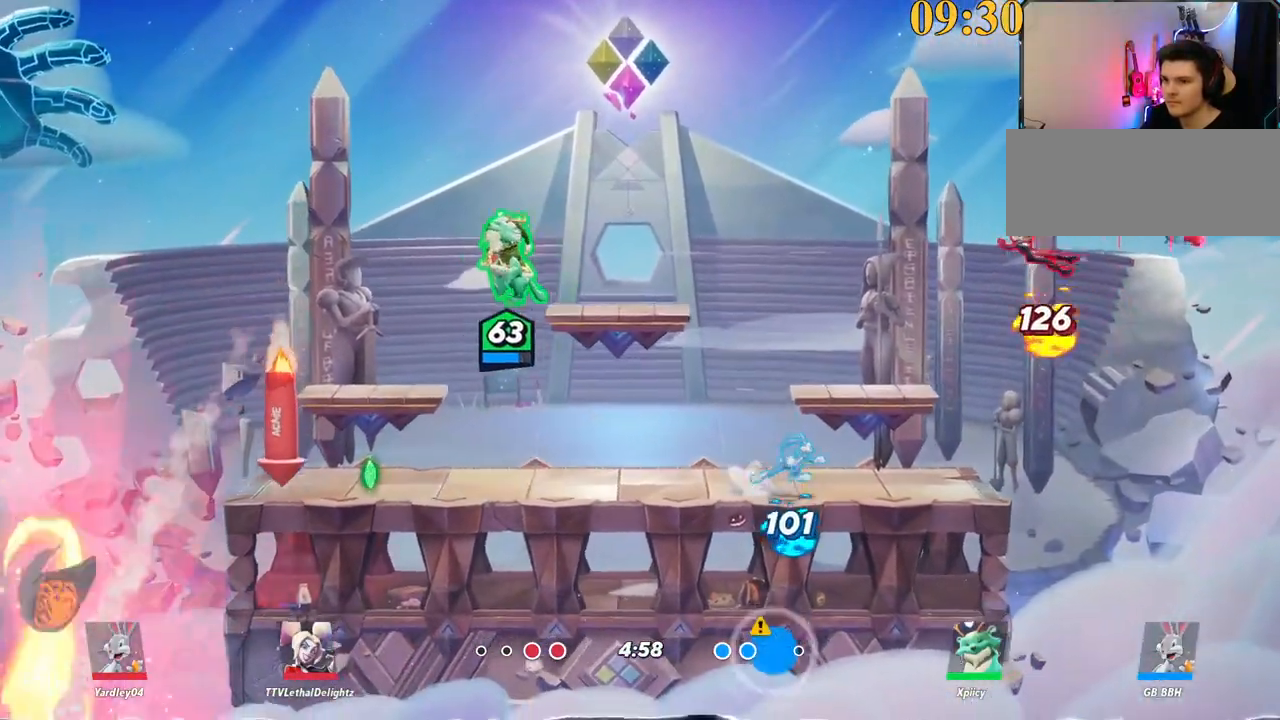
{"keys": ["d"], "events": [[167, "a", "up"], [200, "d", "down"]]}
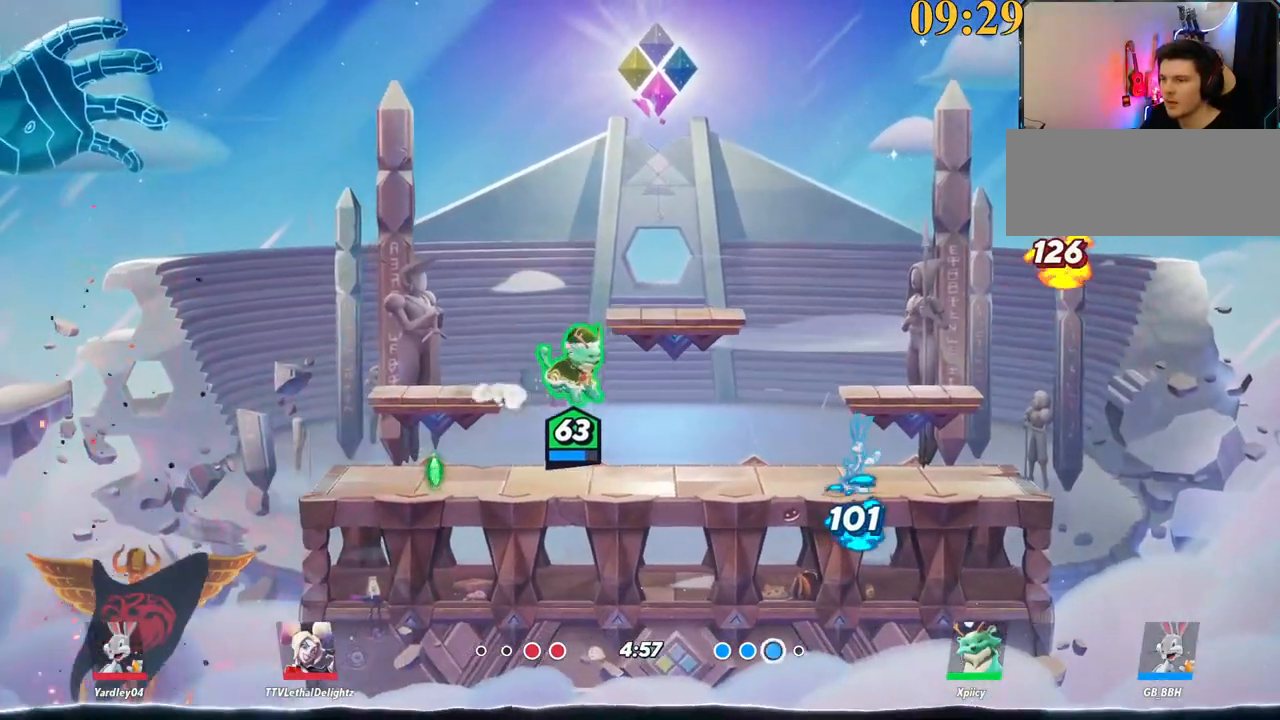
{"keys": ["d", "x"], "events": [[450, "x", "down"]]}
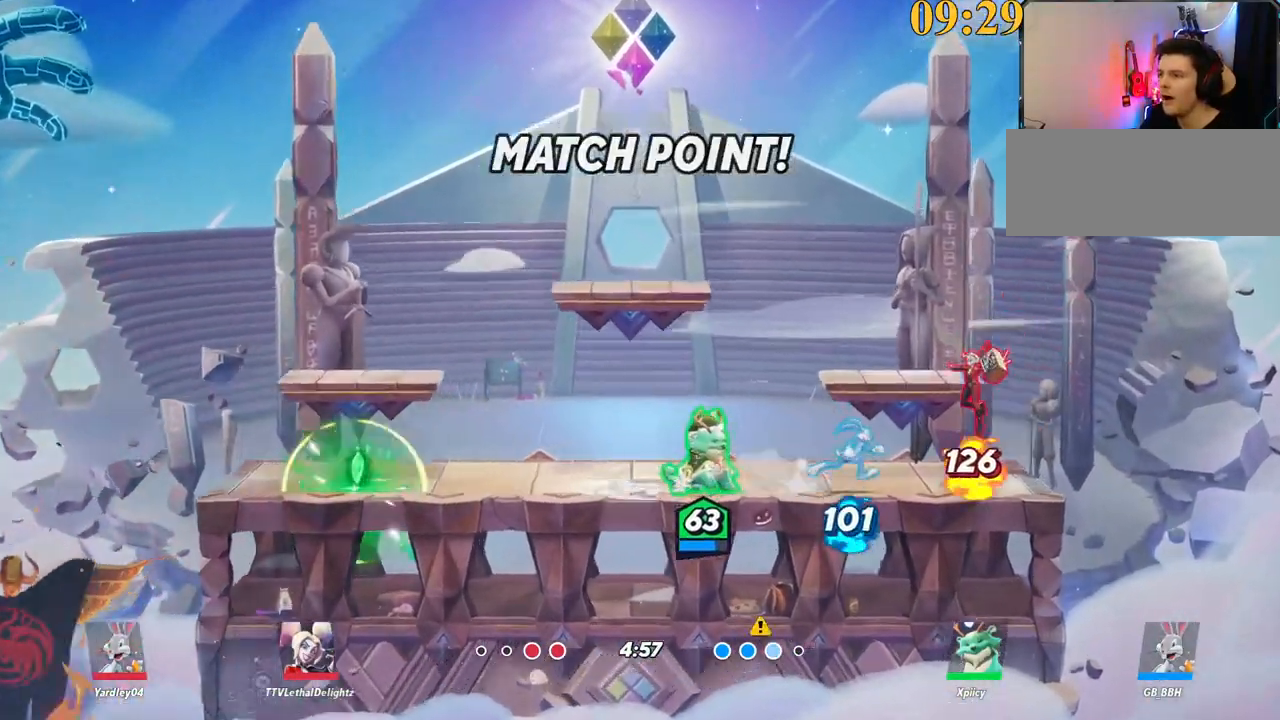
{"keys": ["a"], "events": [[50, "x", "up"], [134, "w", "down"], [184, "d", "up"], [284, "a", "down"], [367, "w", "up"]]}
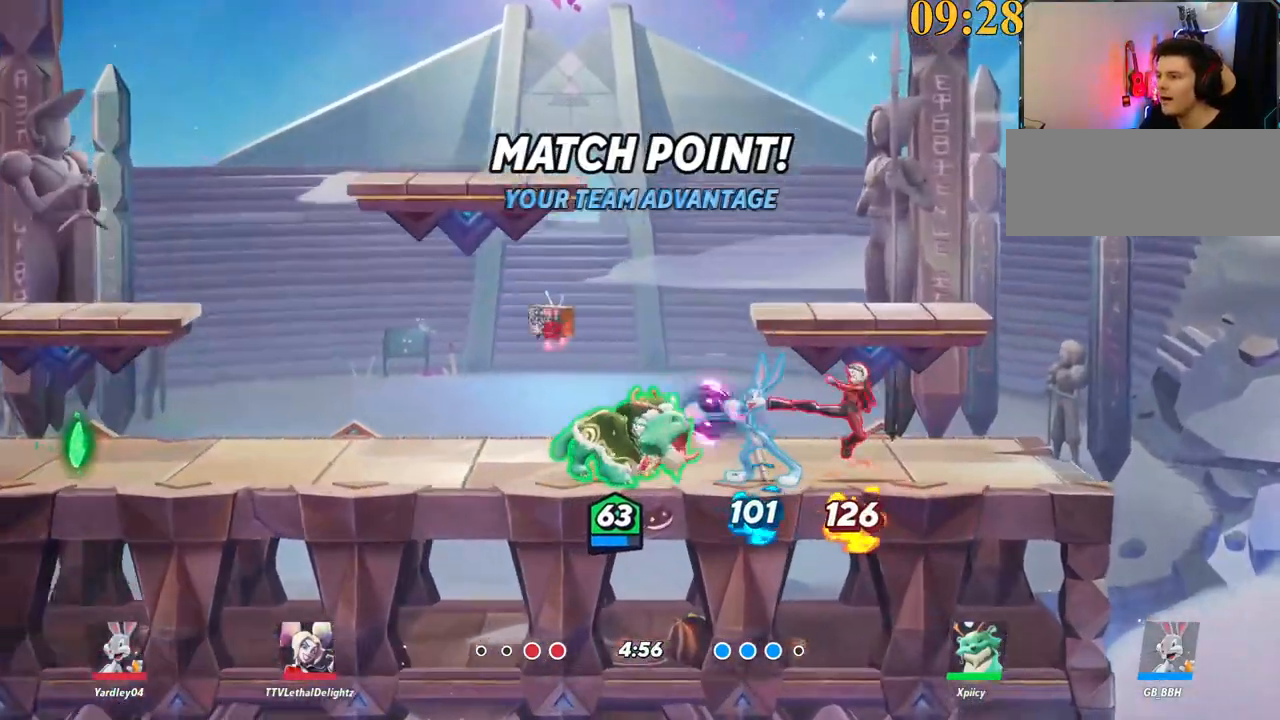
{"keys": ["d", "semicolon"], "events": [[100, "backslash", "down"], [234, "a", "up"], [284, "backslash", "up"], [284, "d", "down"], [384, "semicolon", "down"]]}
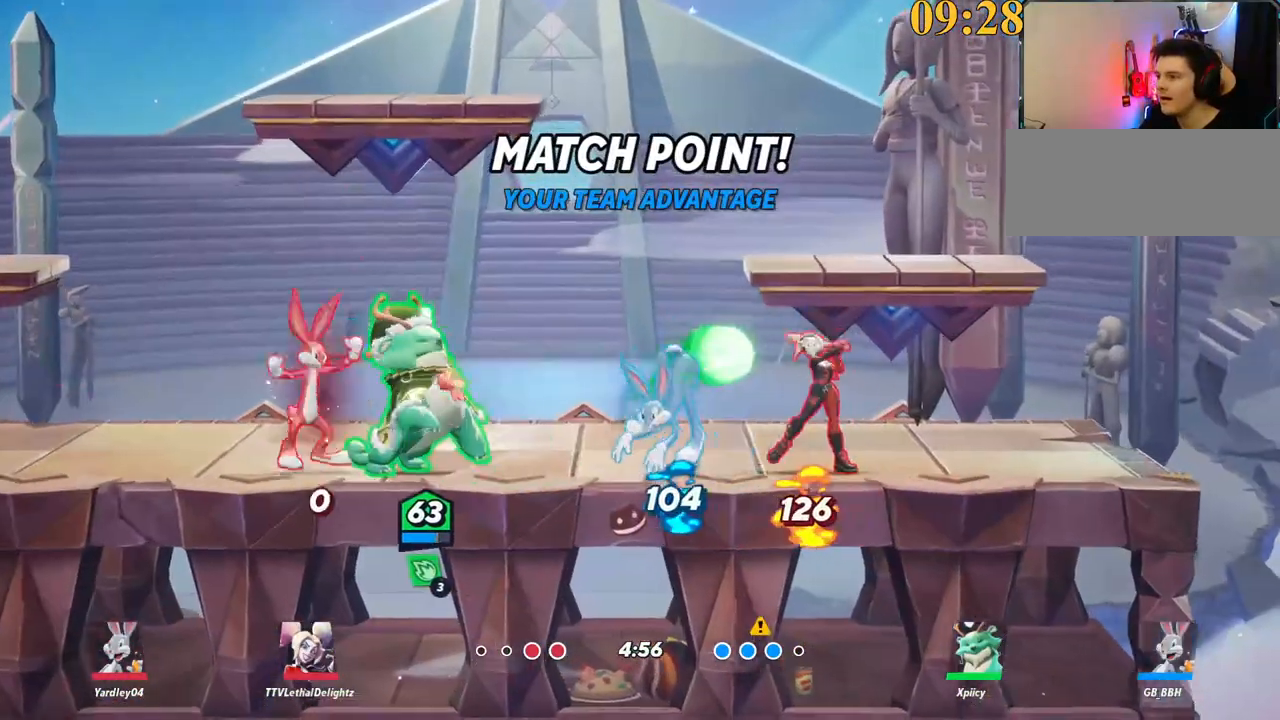
{"keys": ["d"], "events": [[17, "semicolon", "up"]]}
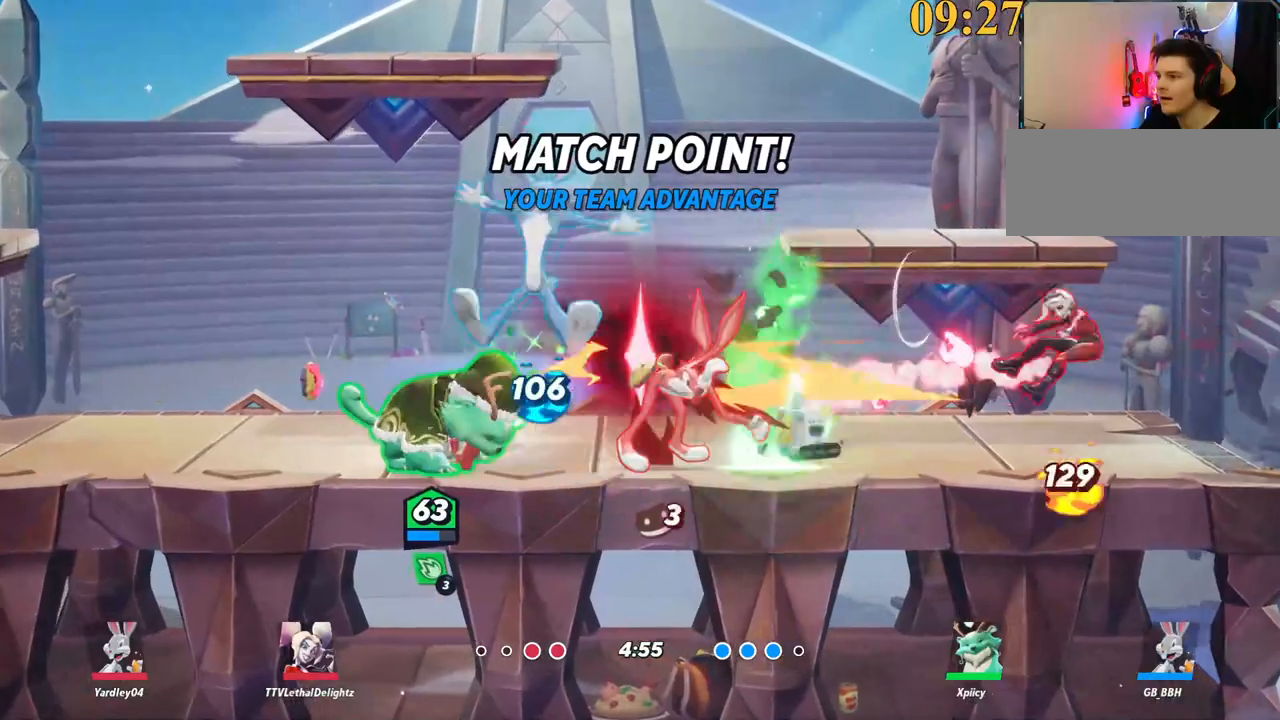
{"keys": ["d"], "events": [[17, "backslash", "down"], [267, "space", "down"], [317, "backslash", "up"], [317, "space", "up"]]}
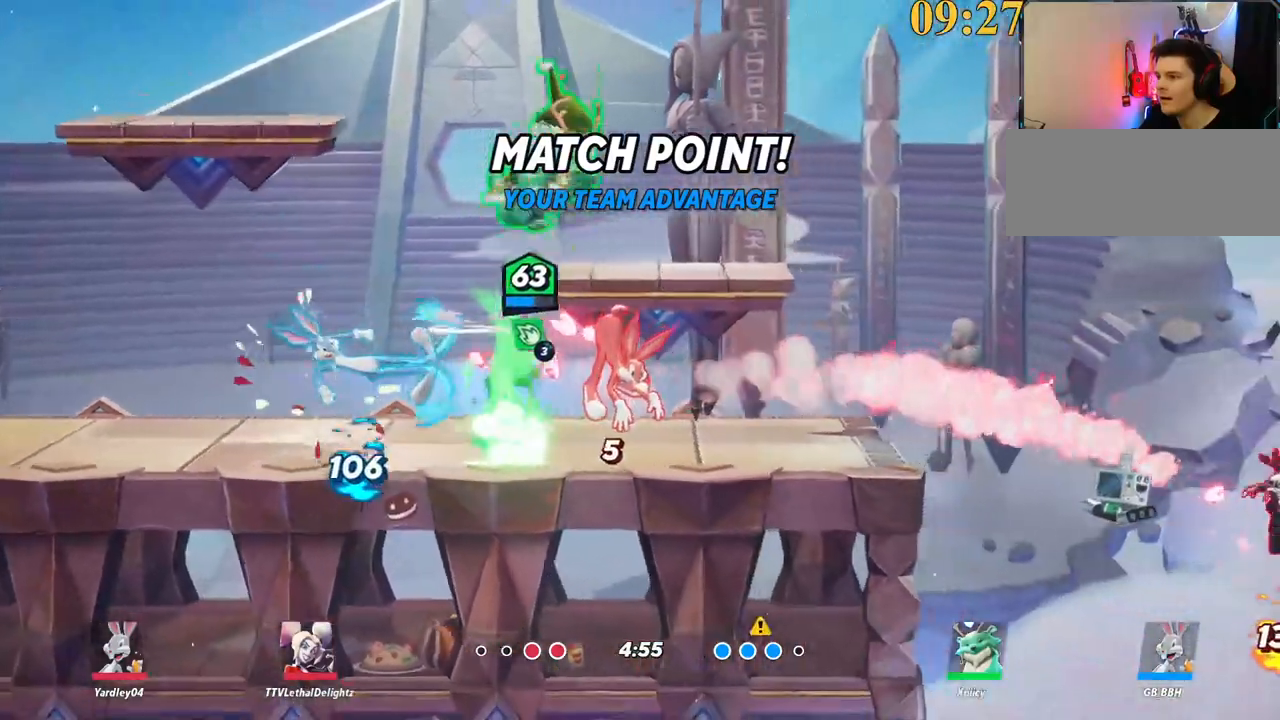
{"keys": ["d", "p", "s"], "events": [[84, "space", "down"], [184, "space", "up"], [317, "p", "down"], [450, "s", "down"]]}
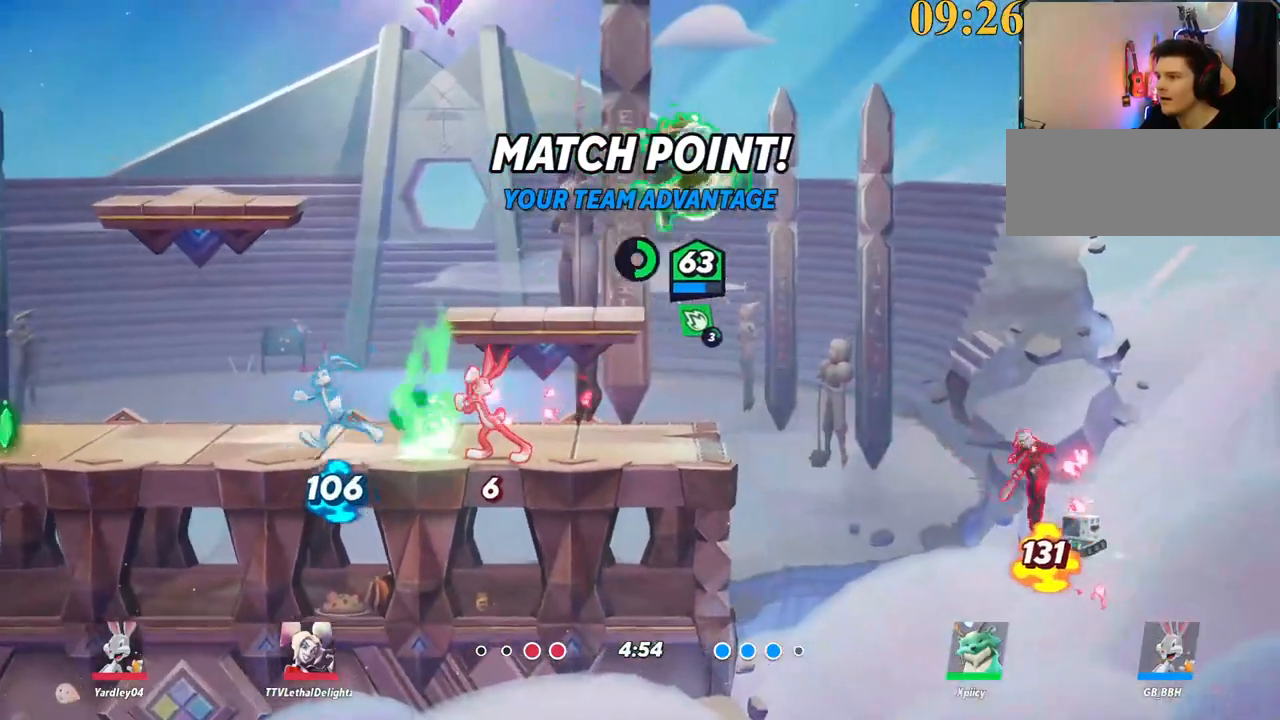
{"keys": ["a"], "events": [[317, "d", "up"], [317, "p", "up"], [367, "s", "up"], [417, "a", "down"]]}
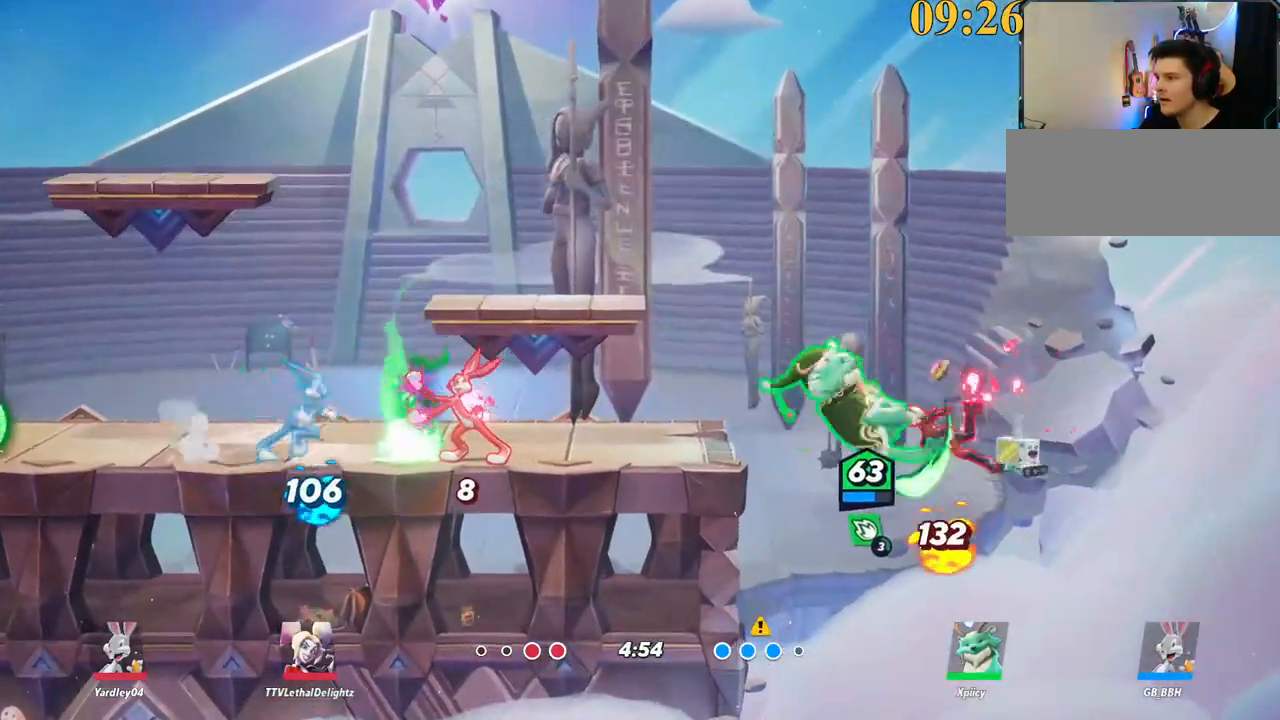
{"keys": ["a"], "events": []}
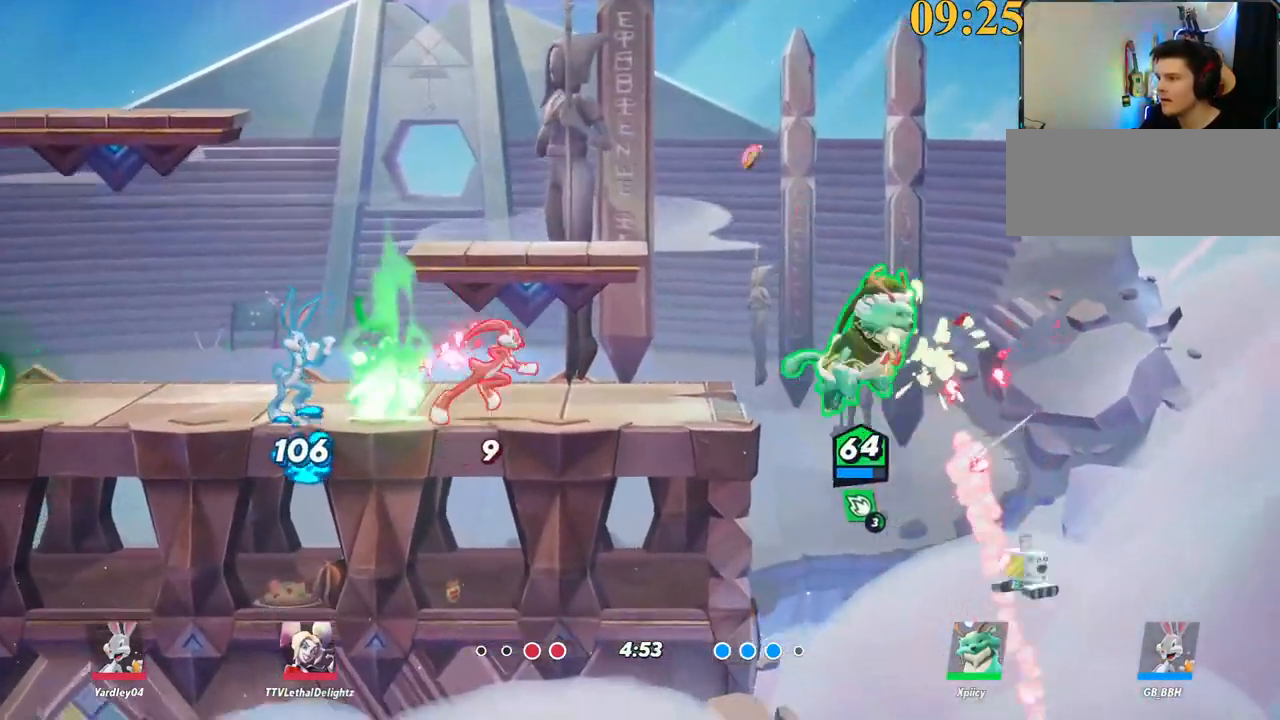
{"keys": ["a", "s"], "events": [[17, "backslash", "down"], [150, "backslash", "up"], [150, "space", "down"], [250, "s", "down"], [250, "space", "up"]]}
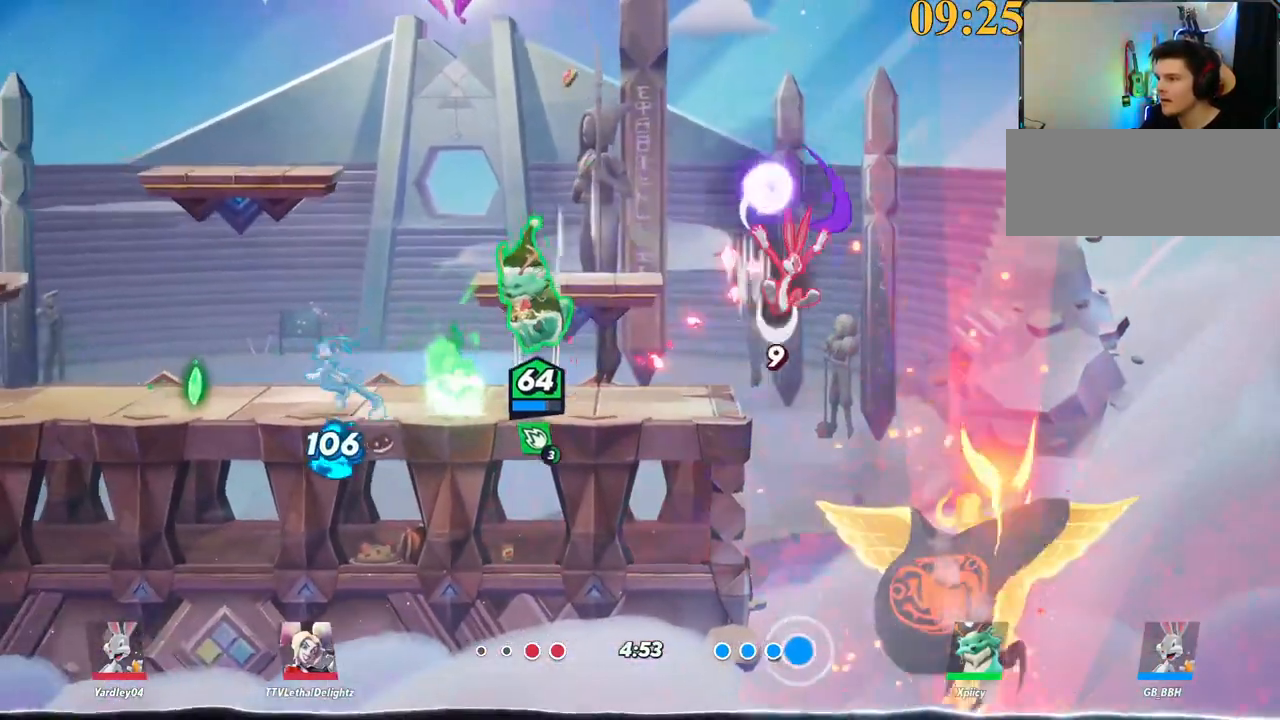
{"keys": [], "events": [[167, "a", "up"], [167, "d", "down"], [167, "s", "up"], [250, "d", "up"], [350, "quote", "down"], [400, "quote", "up"]]}
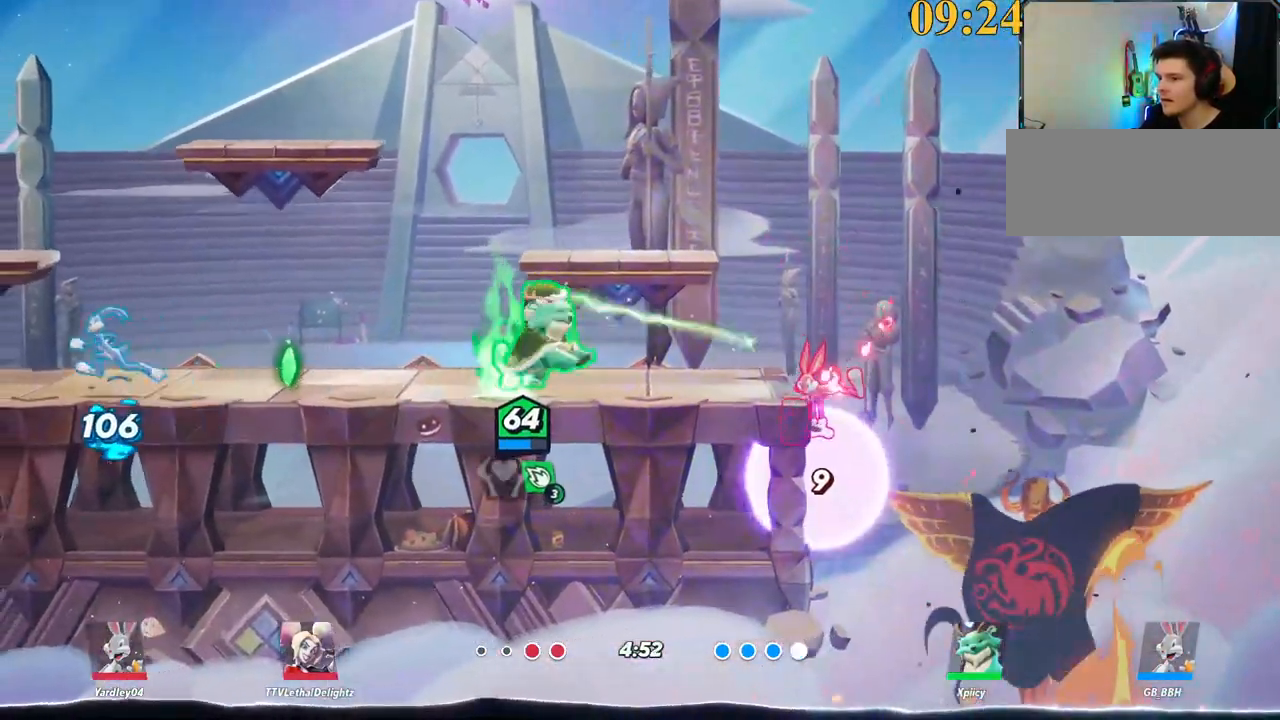
{"keys": ["return"], "events": [[450, "return", "down"]]}
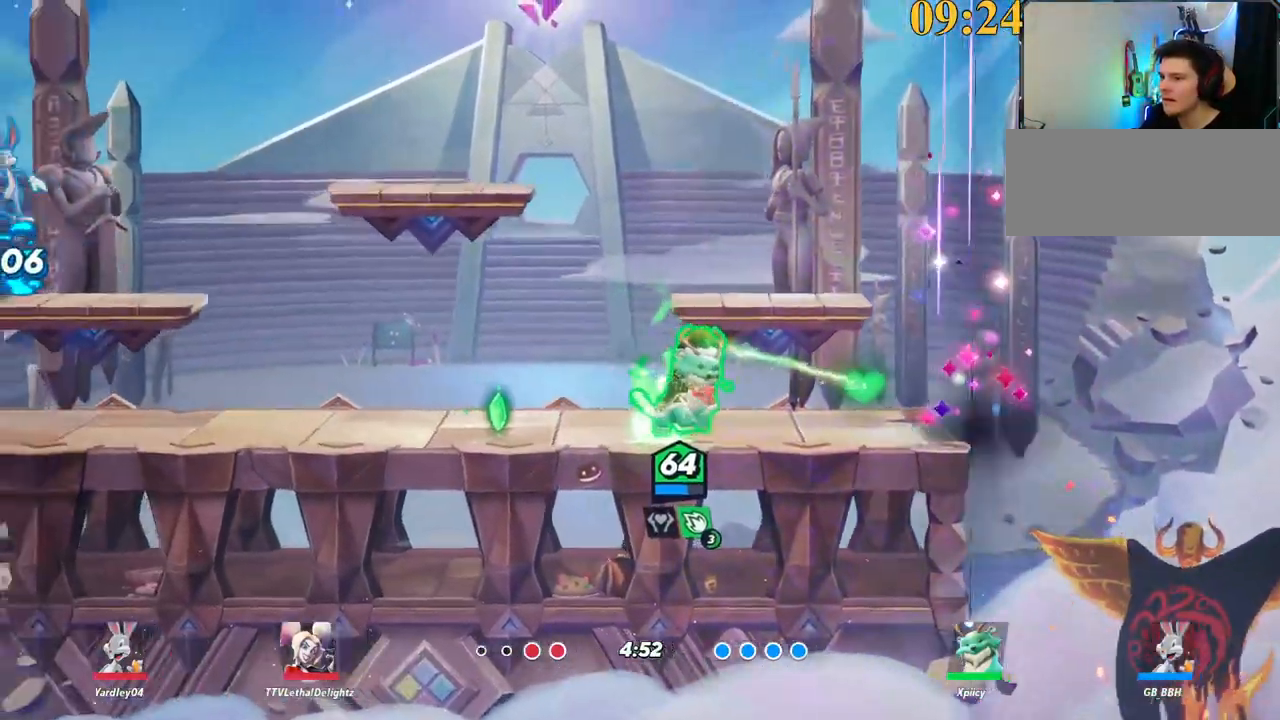
{"keys": ["return"], "events": []}
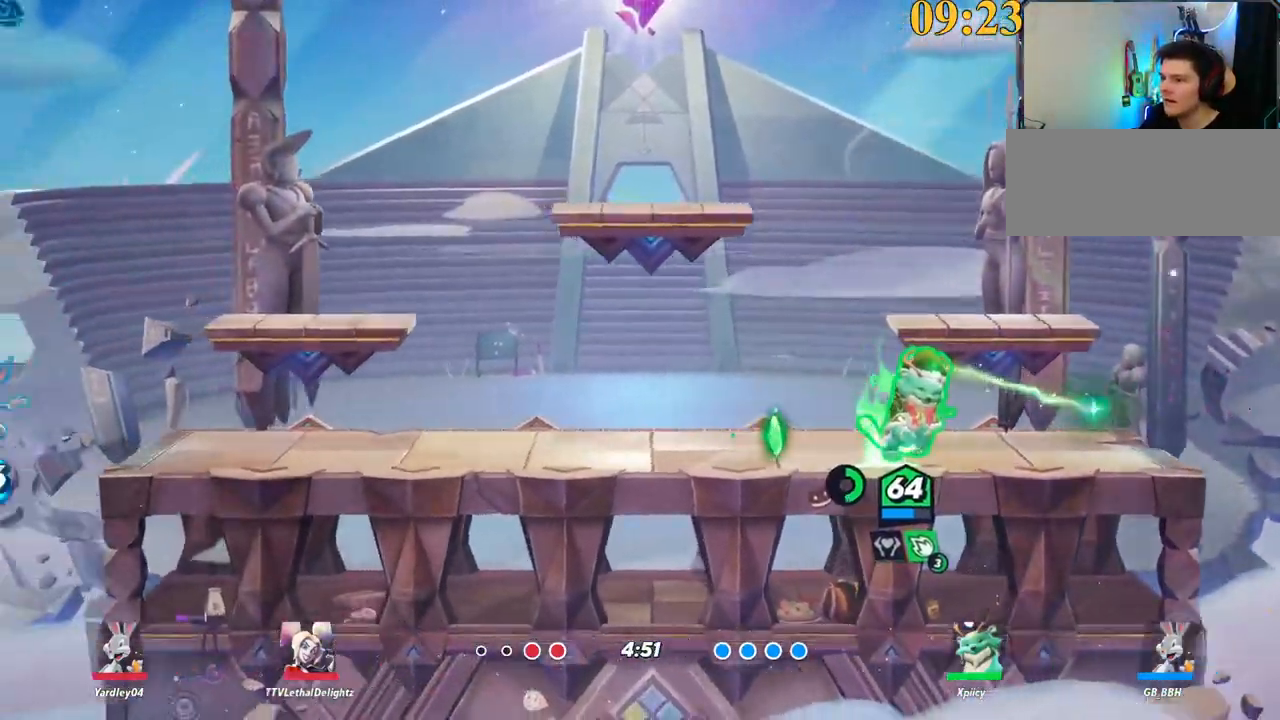
{"keys": ["return"], "events": []}
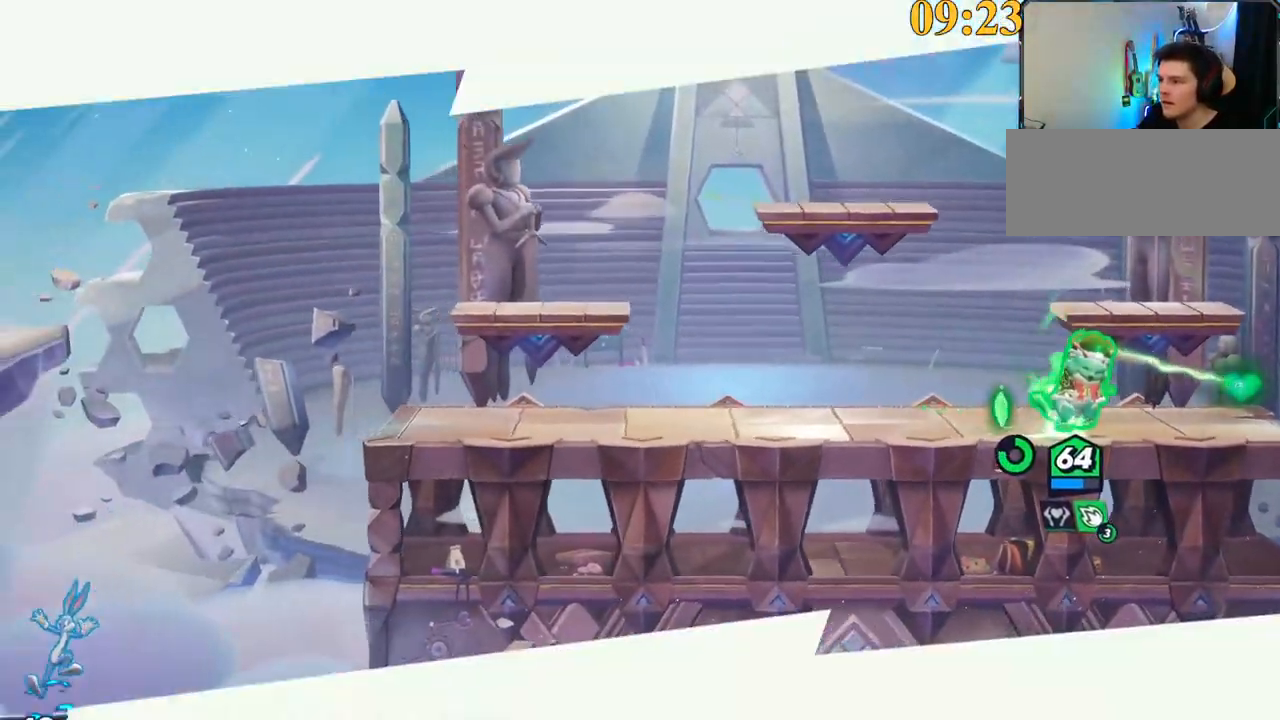
{"keys": ["return"], "events": []}
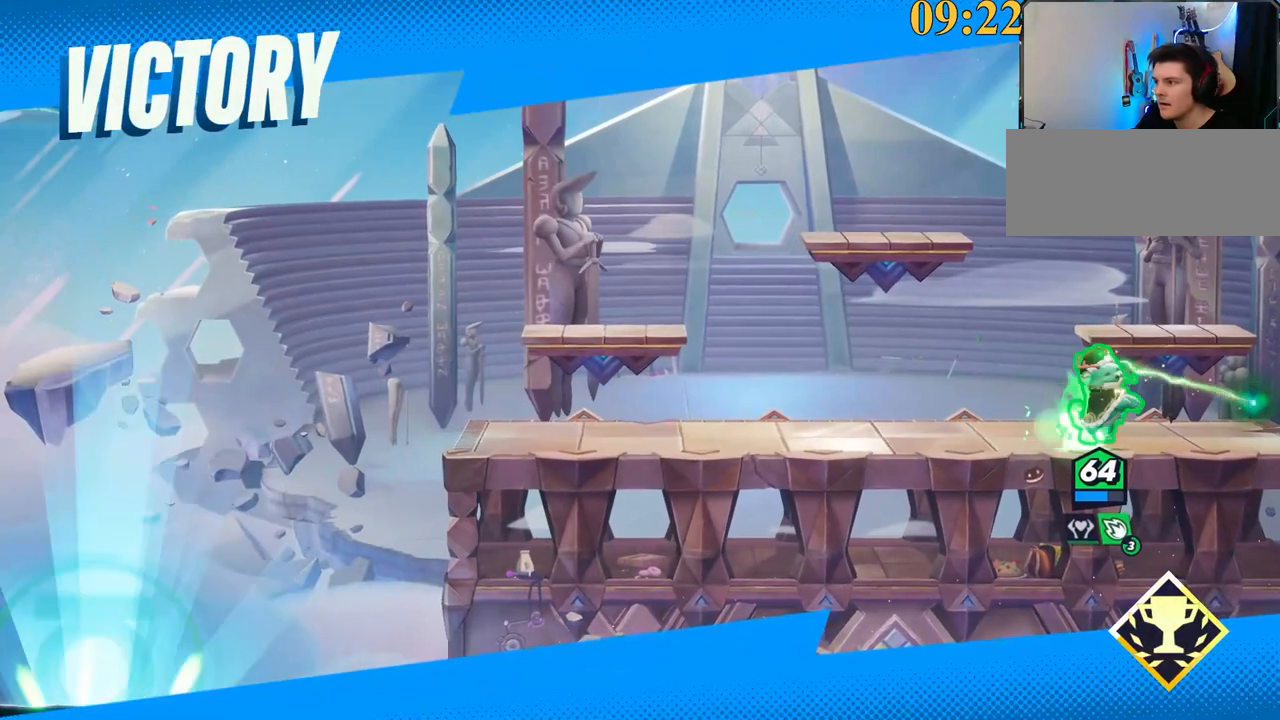
{"keys": [], "events": [[117, "return", "up"], [300, "a", "down"], [434, "a", "up"]]}
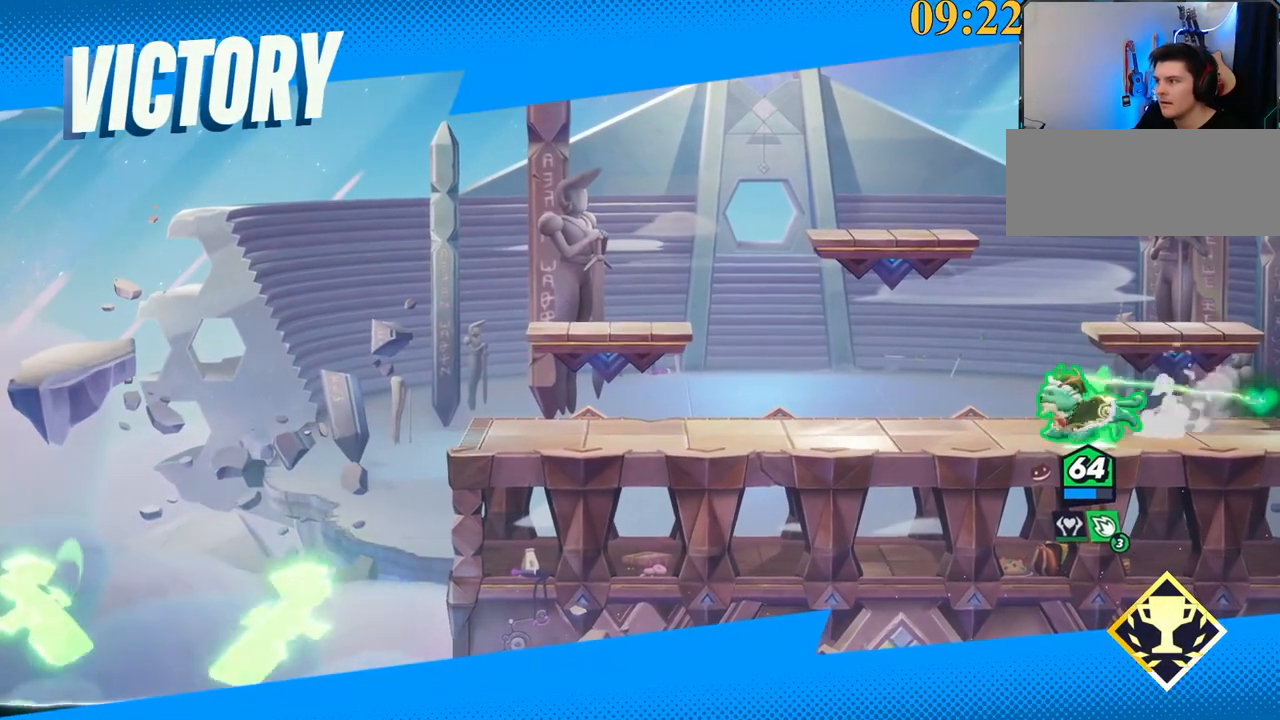
{"keys": ["semicolon"], "events": [[350, "semicolon", "down"]]}
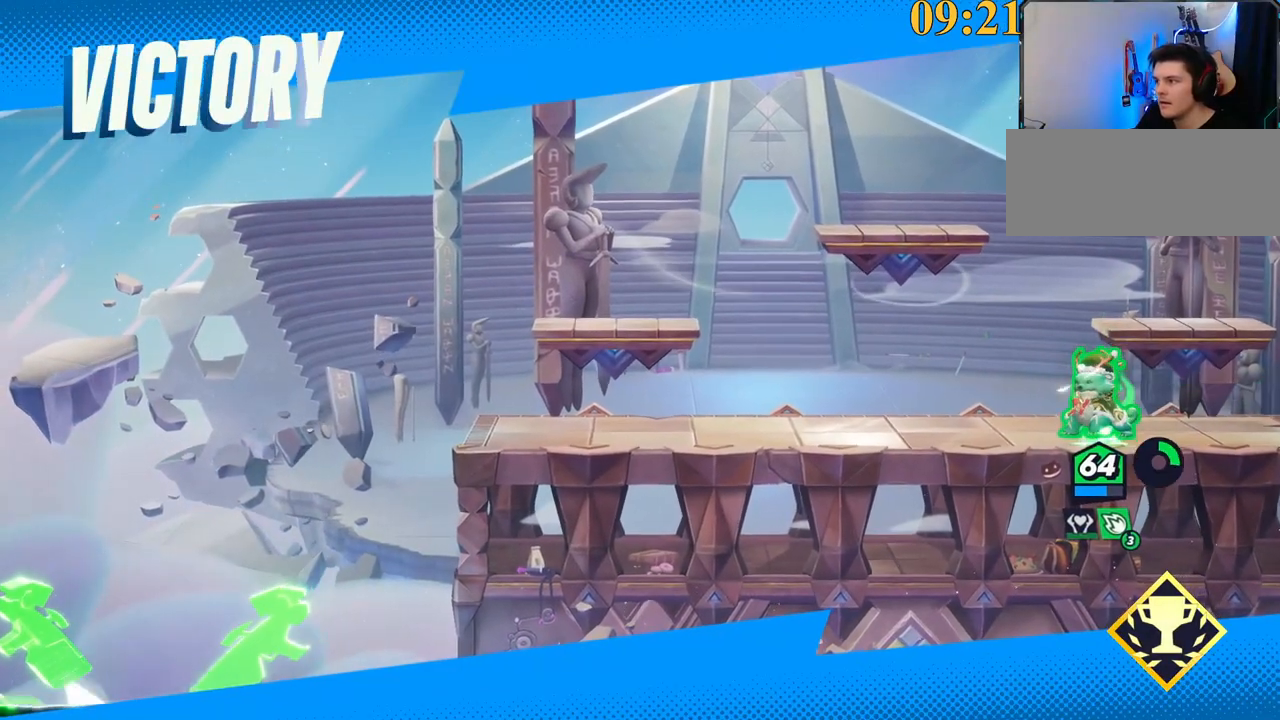
{"keys": ["semicolon"], "events": []}
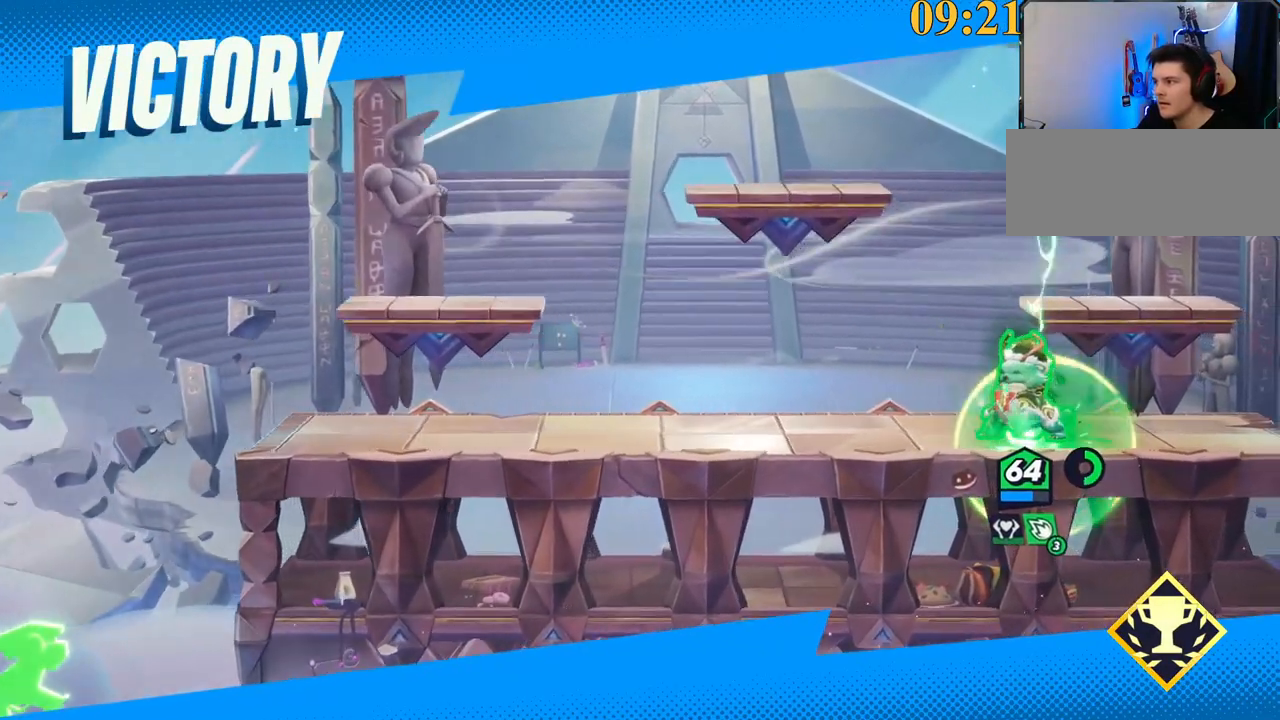
{"keys": ["semicolon"], "events": []}
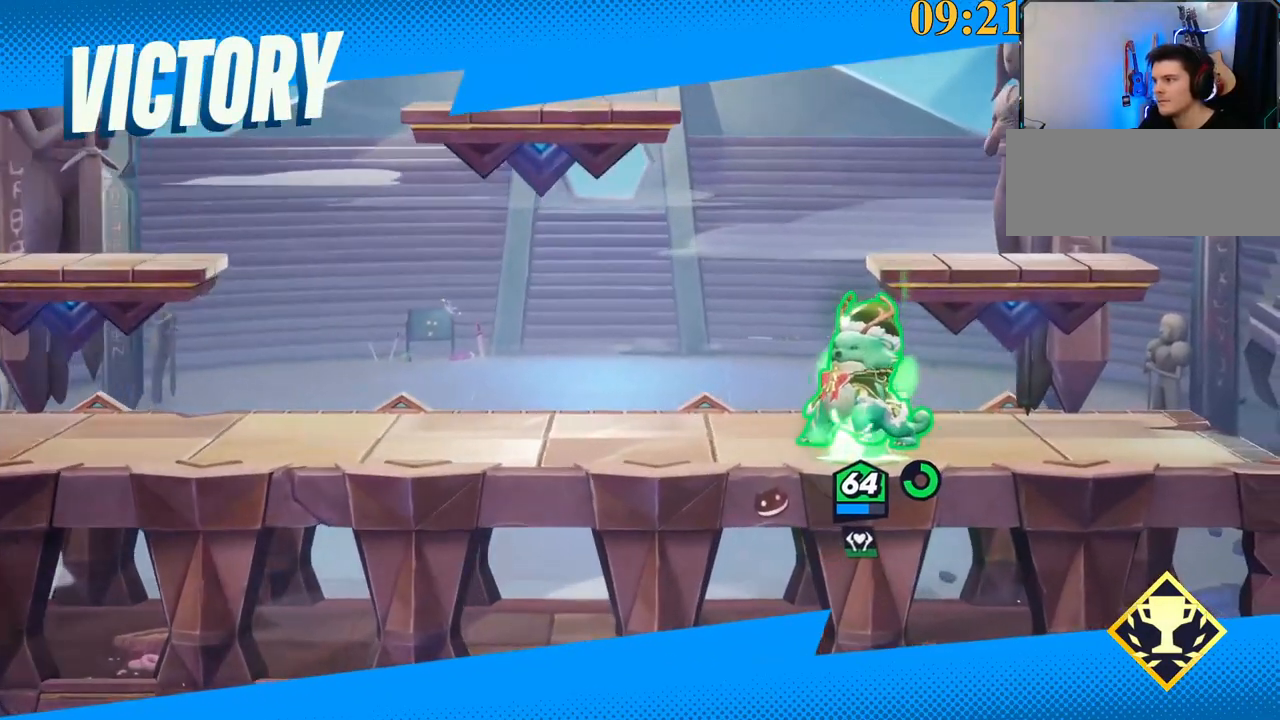
{"keys": ["semicolon"], "events": []}
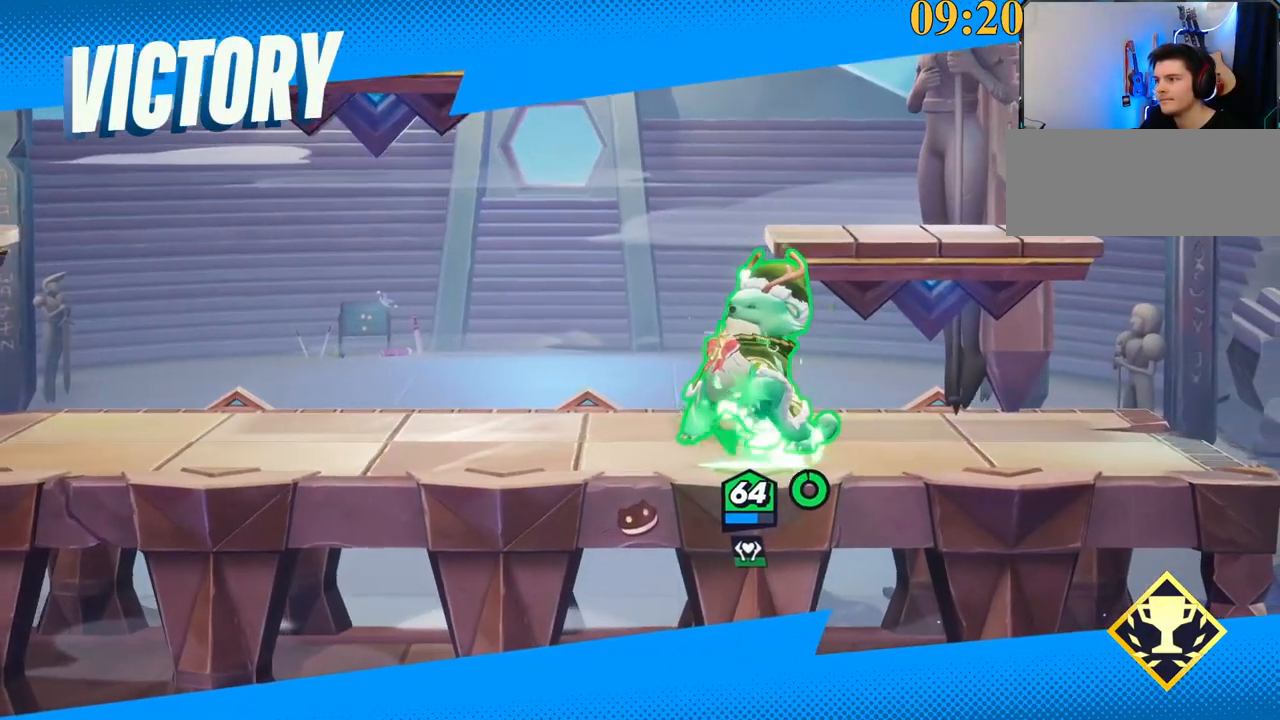
{"keys": ["semicolon"], "events": []}
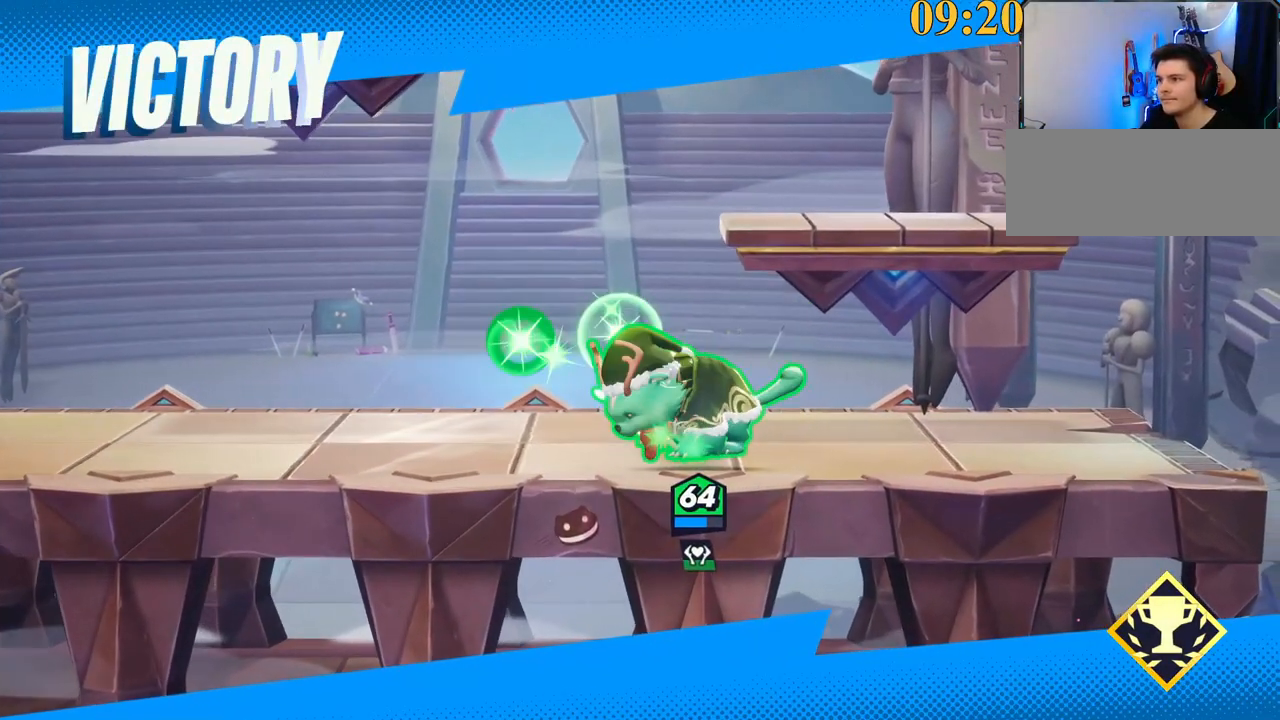
{"keys": [], "events": [[250, "semicolon", "up"]]}